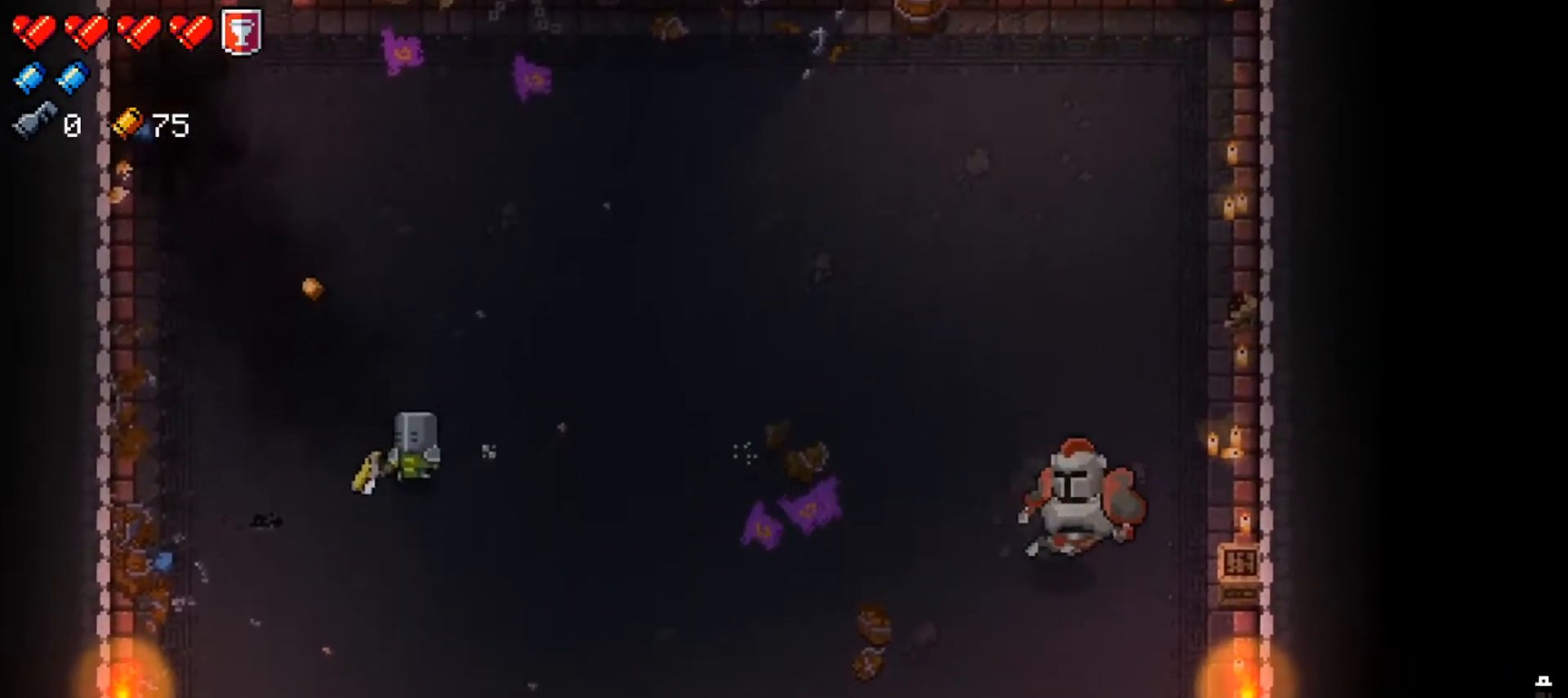
Gameplay with a controller (Xbox layout); each line is a JSON object with the inputs held at the frame after it. "events" lists button and stick changes between this image and that frame as [ms after this image, input, new state], when the widget could be followed in between.
{"buttons": [], "left_stick": "down-right", "right_stick": "center", "events": [[50, "right_stick", "right"], [67, "R1", "down"], [200, "R1", "up"], [234, "right_stick", "center"], [317, "X", "down"], [317, "left_stick", "down-right"], [417, "X", "up"]]}
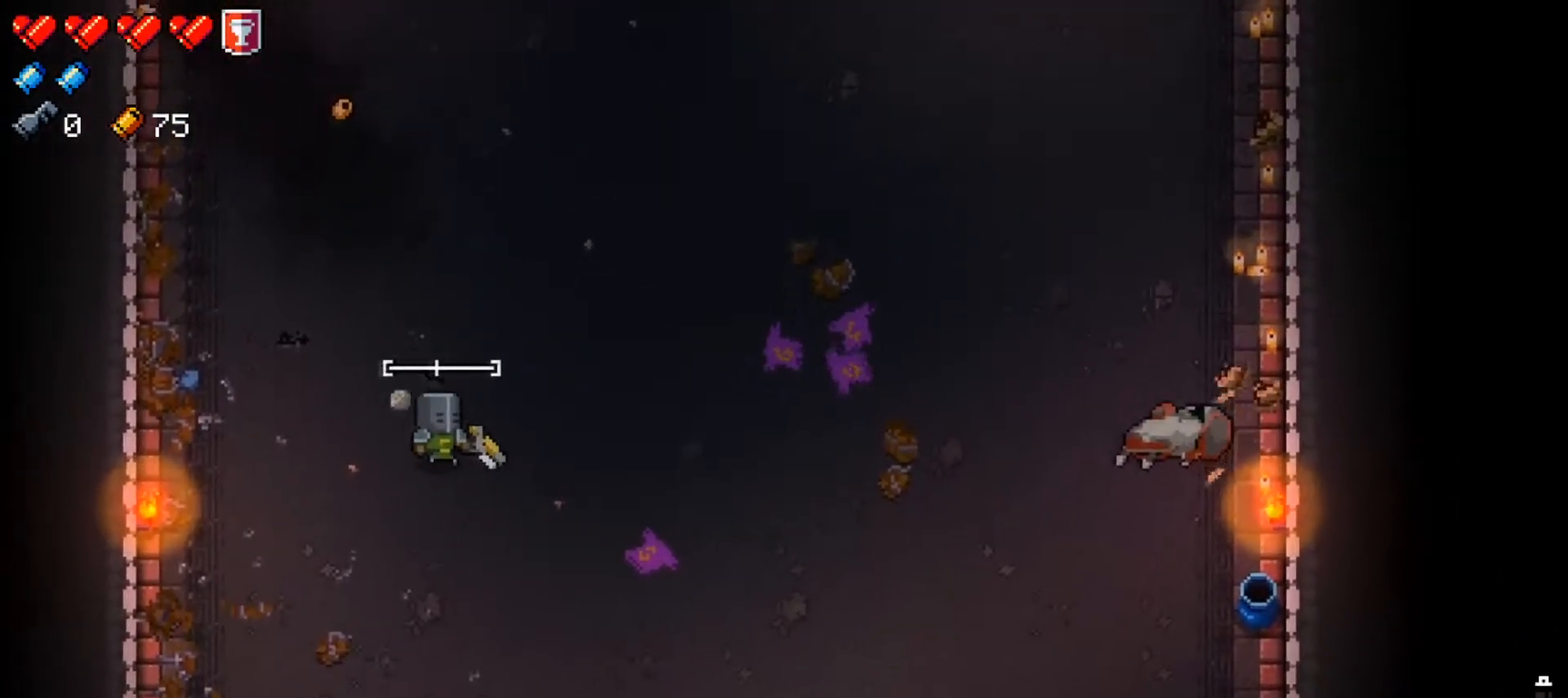
{"buttons": [], "left_stick": "right", "right_stick": "center", "events": [[166, "left_stick", "down"], [500, "left_stick", "right"]]}
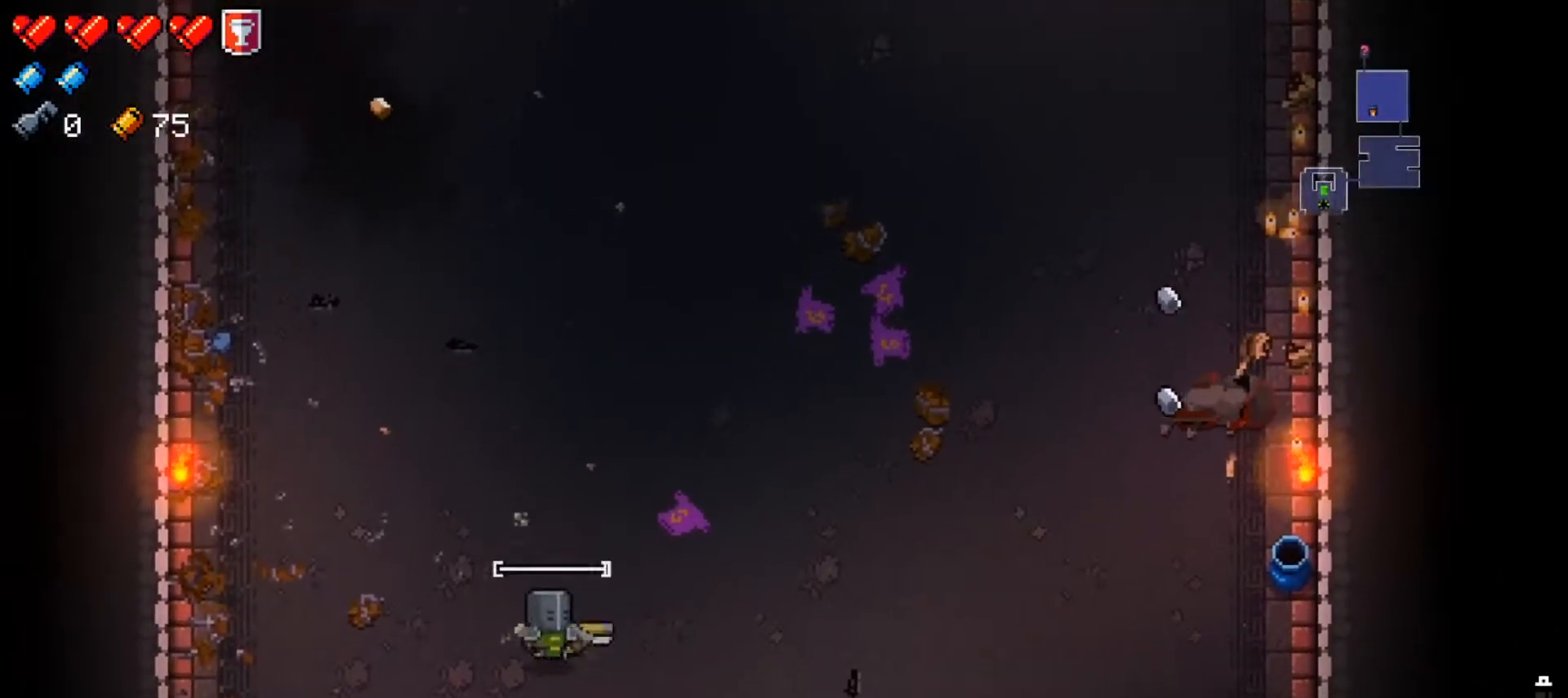
{"buttons": ["X"], "left_stick": "up-left", "right_stick": "center", "events": [[83, "left_stick", "up"], [133, "Y", "down"], [150, "left_stick", "up-left"], [234, "Y", "up"], [317, "X", "down"], [400, "X", "up"], [450, "X", "down"]]}
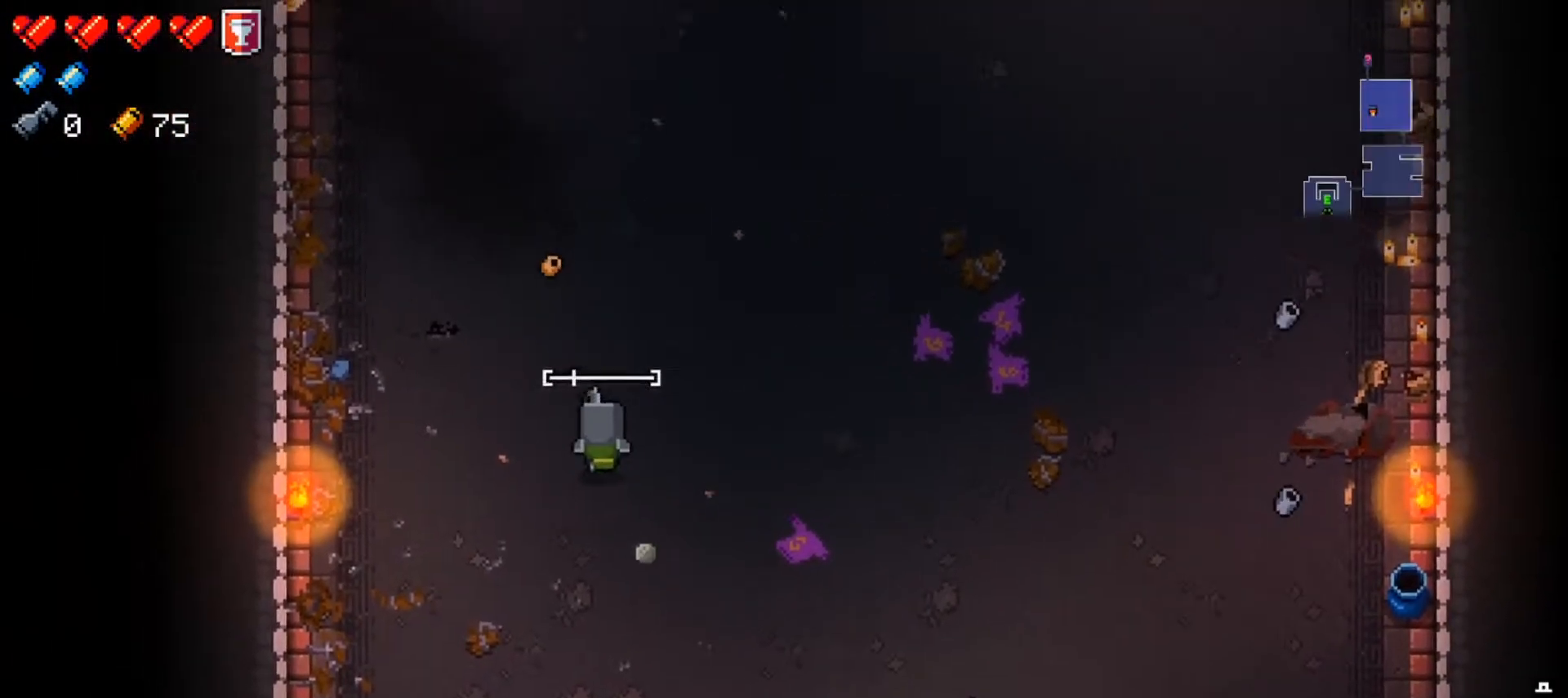
{"buttons": [], "left_stick": "up", "right_stick": "center", "events": [[66, "X", "up"], [116, "X", "down"], [233, "X", "up"], [283, "X", "down"], [383, "X", "up"], [450, "left_stick", "up"]]}
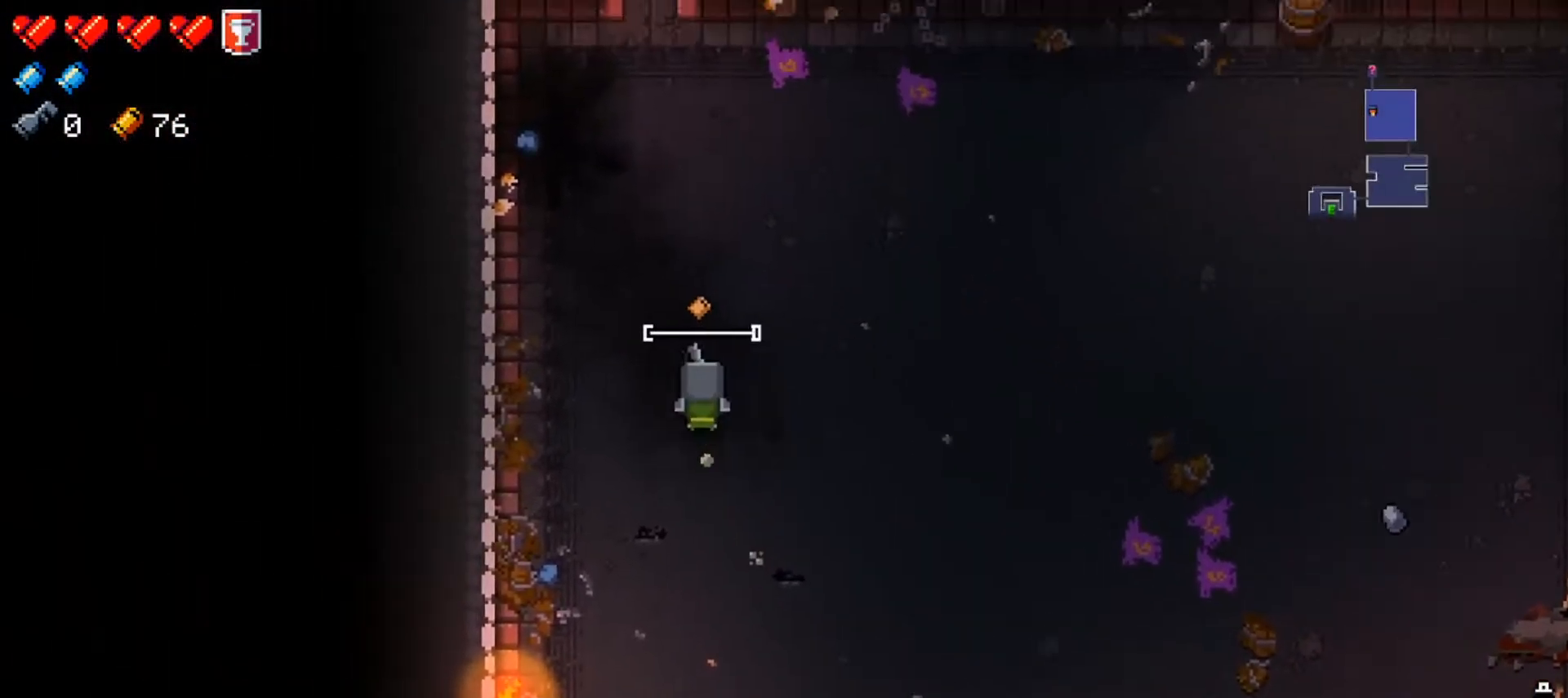
{"buttons": [], "left_stick": "up", "right_stick": "down", "events": [[50, "right_stick", "up"], [133, "right_stick", "left"], [217, "right_stick", "down"], [267, "right_stick", "right"], [334, "right_stick", "up"], [400, "right_stick", "left"], [467, "right_stick", "down"]]}
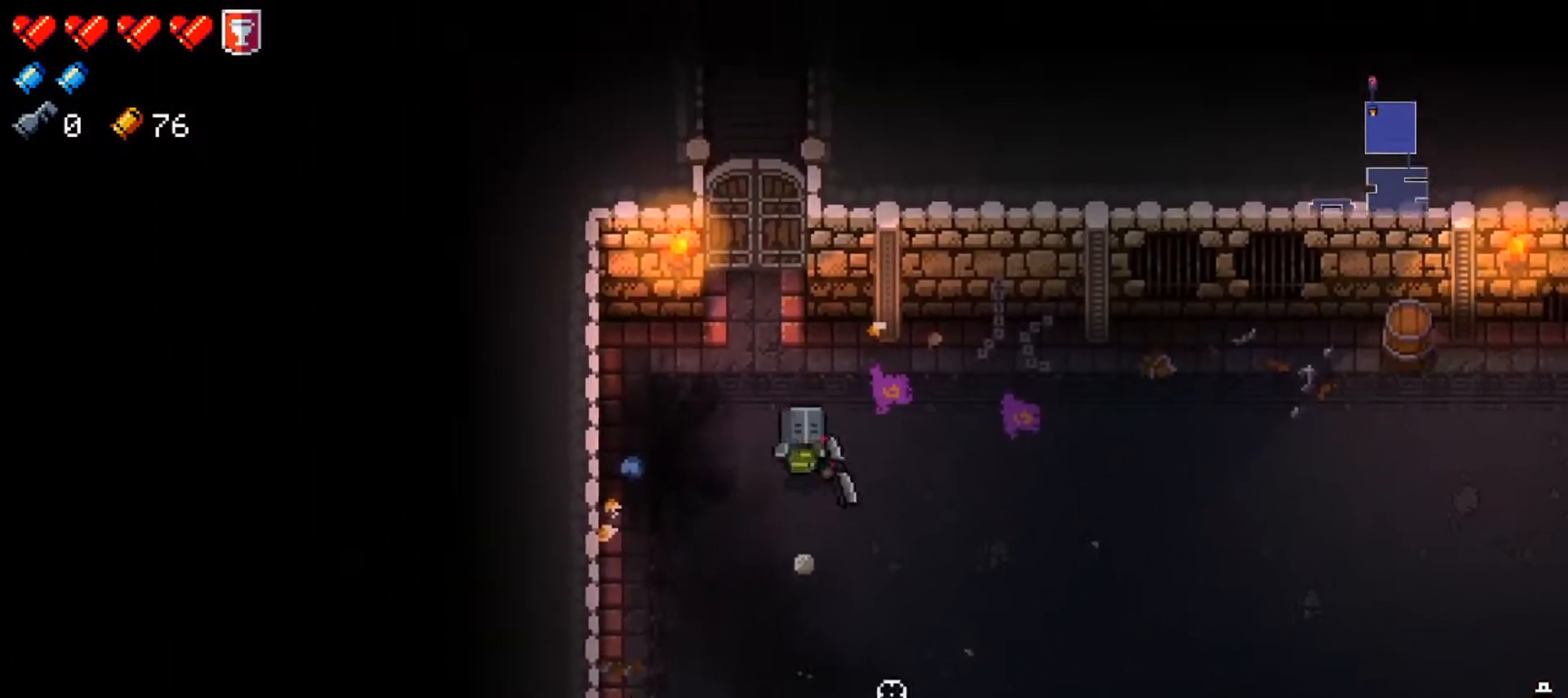
{"buttons": [], "left_stick": "up", "right_stick": "center", "events": [[33, "right_stick", "right"], [66, "left_stick", "up-left"], [166, "right_stick", "center"], [283, "X", "down"], [350, "left_stick", "up"], [400, "X", "up"]]}
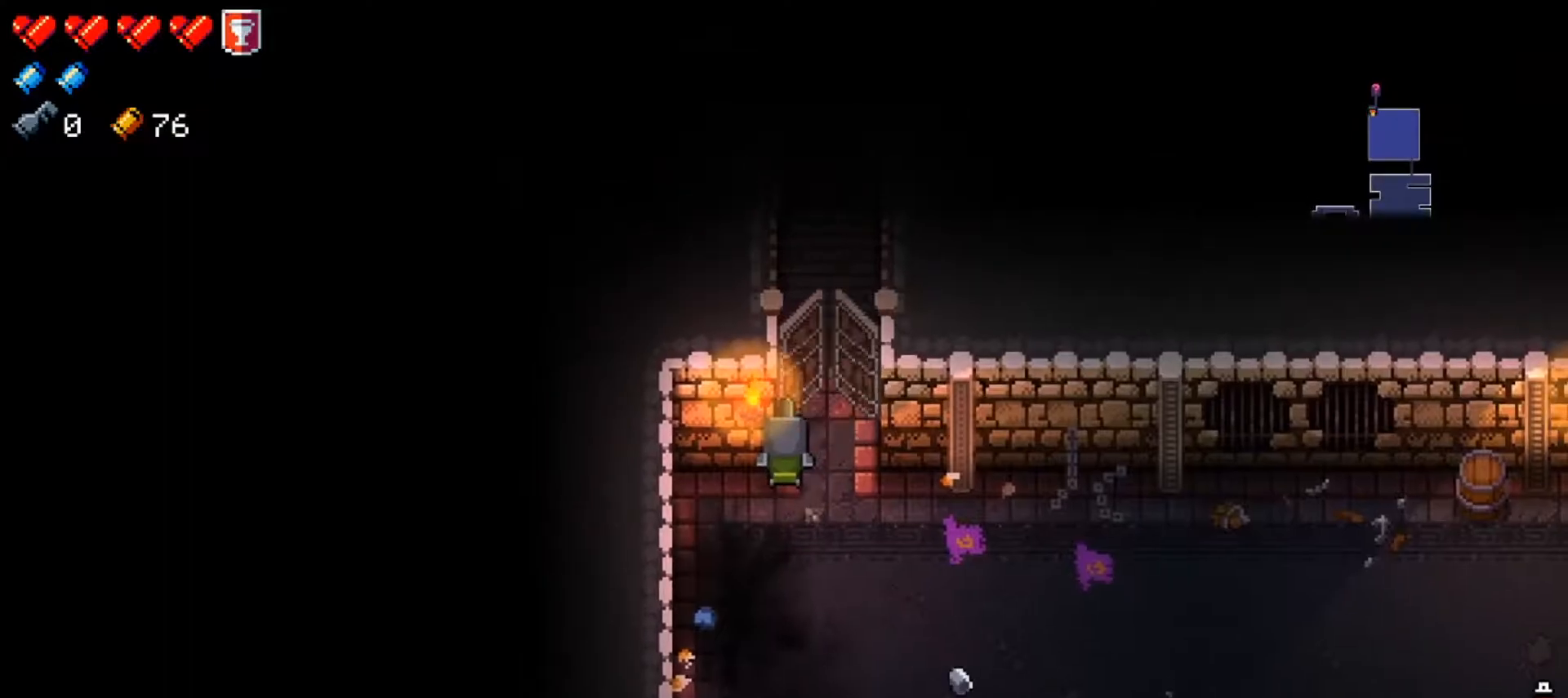
{"buttons": [], "left_stick": "up-right", "right_stick": "up", "events": [[83, "right_stick", "up"], [133, "left_stick", "center"], [234, "left_stick", "up"], [267, "right_stick", "center"], [484, "left_stick", "up-right"], [484, "right_stick", "up"]]}
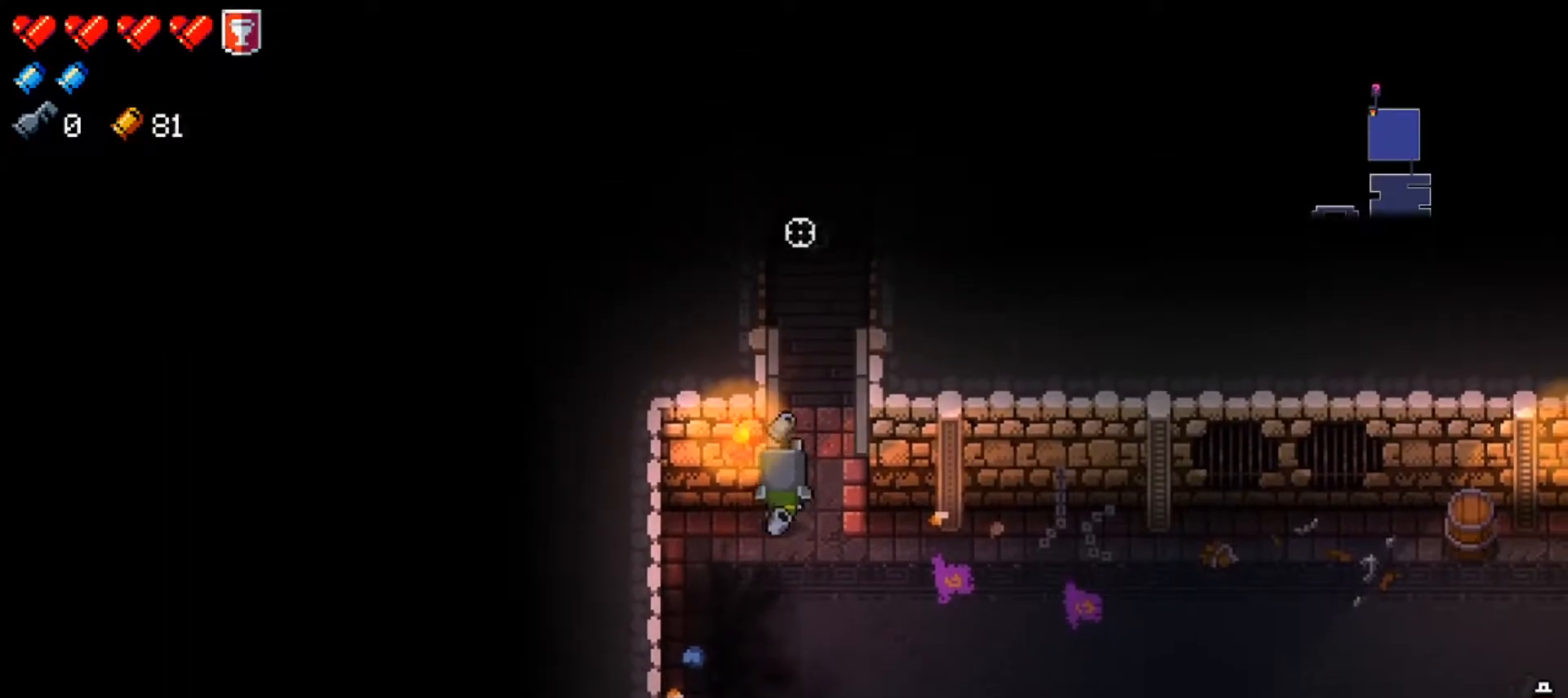
{"buttons": [], "left_stick": "center", "right_stick": "up", "events": [[150, "left_stick", "up"], [400, "left_stick", "center"]]}
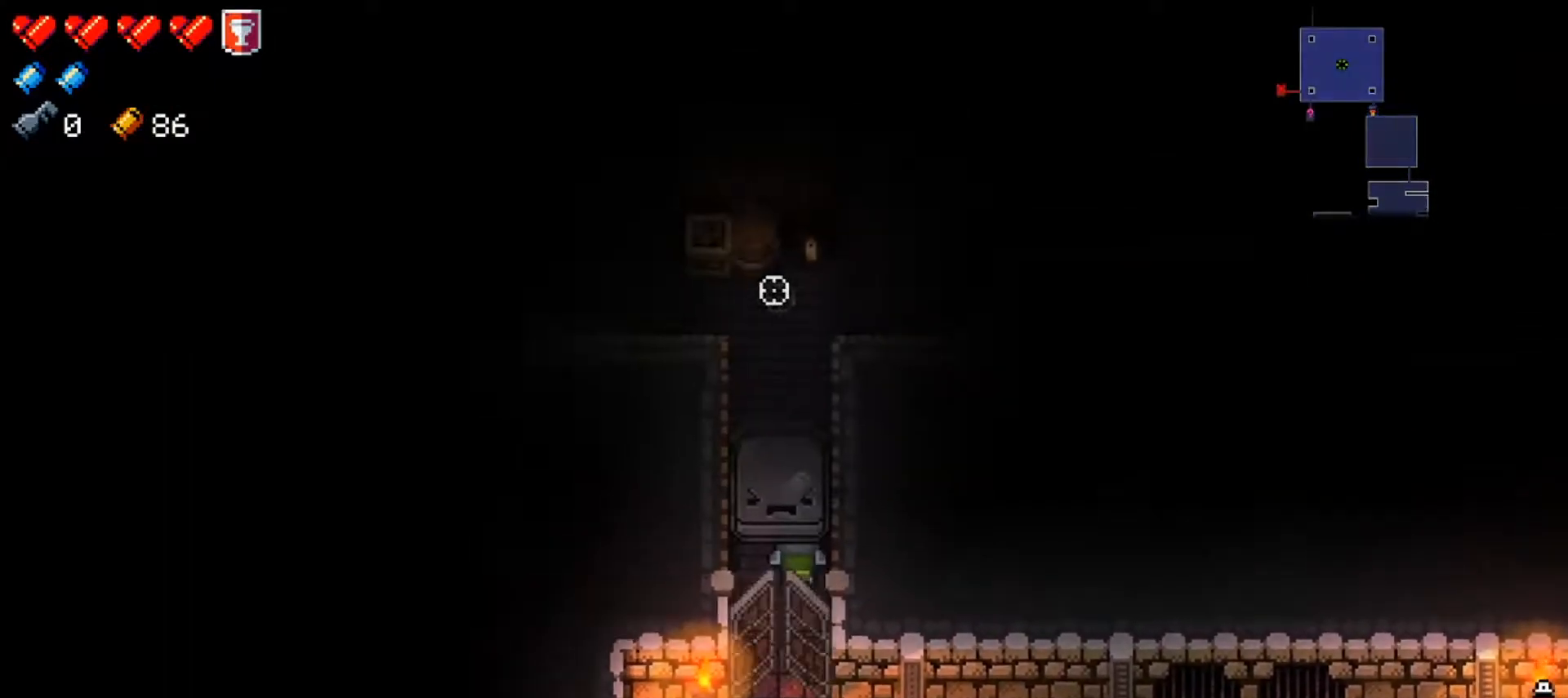
{"buttons": [], "left_stick": "up", "right_stick": "up-left", "events": [[33, "left_stick", "up"], [50, "right_stick", "center"], [184, "left_stick", "center"], [284, "left_stick", "up"], [467, "right_stick", "up-left"]]}
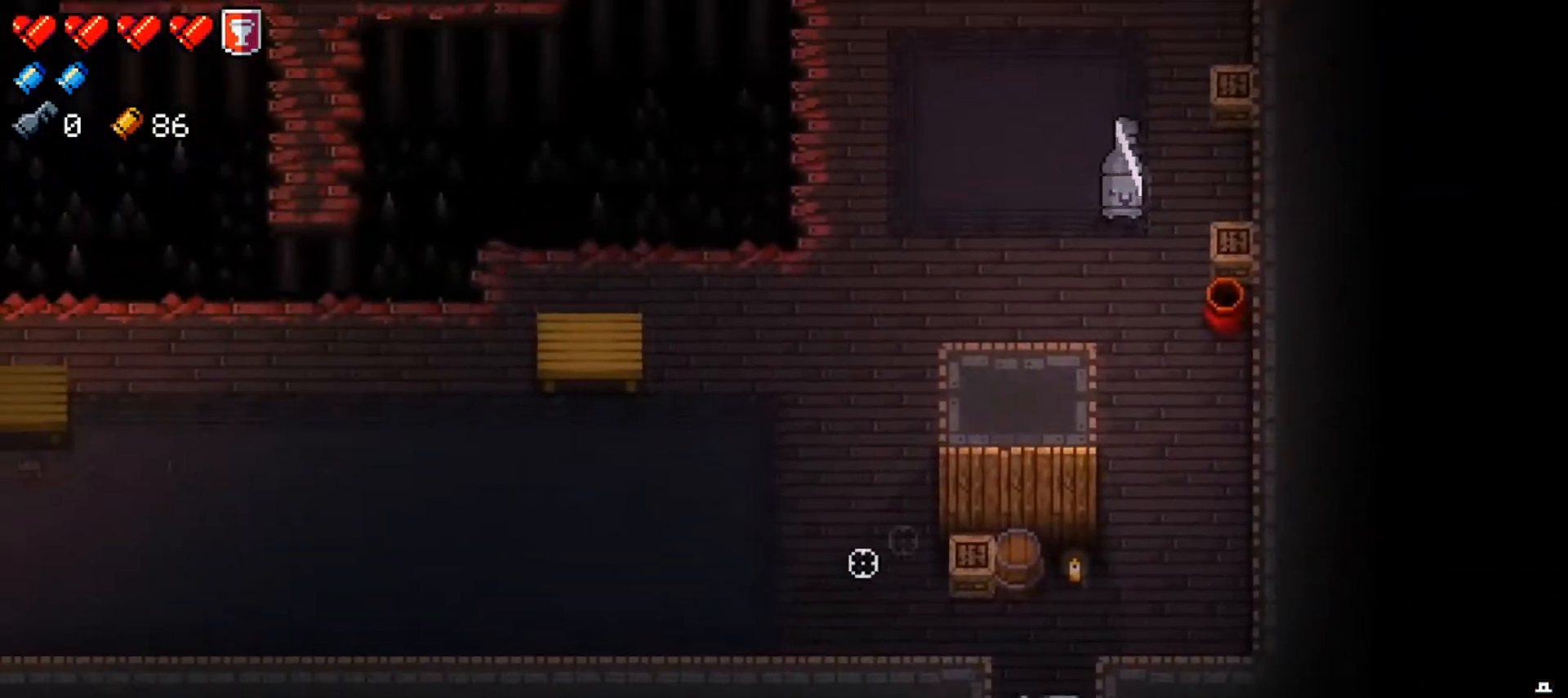
{"buttons": ["L1"], "left_stick": "up-left", "right_stick": "up", "events": [[150, "left_stick", "up-left"], [200, "right_stick", "up"], [433, "L1", "down"]]}
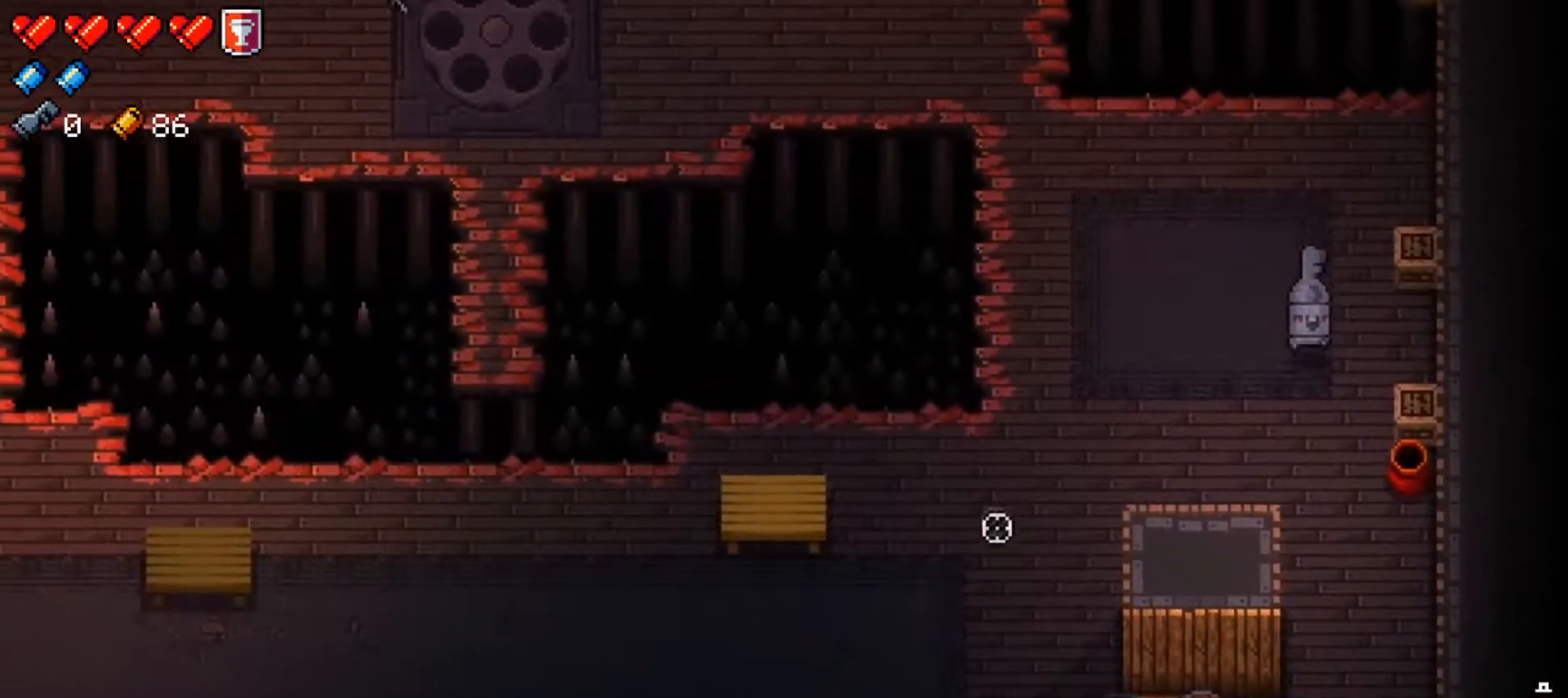
{"buttons": ["R1"], "left_stick": "up-right", "right_stick": "up-right", "events": [[117, "L1", "up"], [117, "left_stick", "up-right"], [167, "left_stick", "center"], [167, "right_stick", "up-right"], [234, "R1", "down"], [300, "left_stick", "right"], [350, "R1", "up"], [400, "R1", "down"], [400, "left_stick", "up-right"]]}
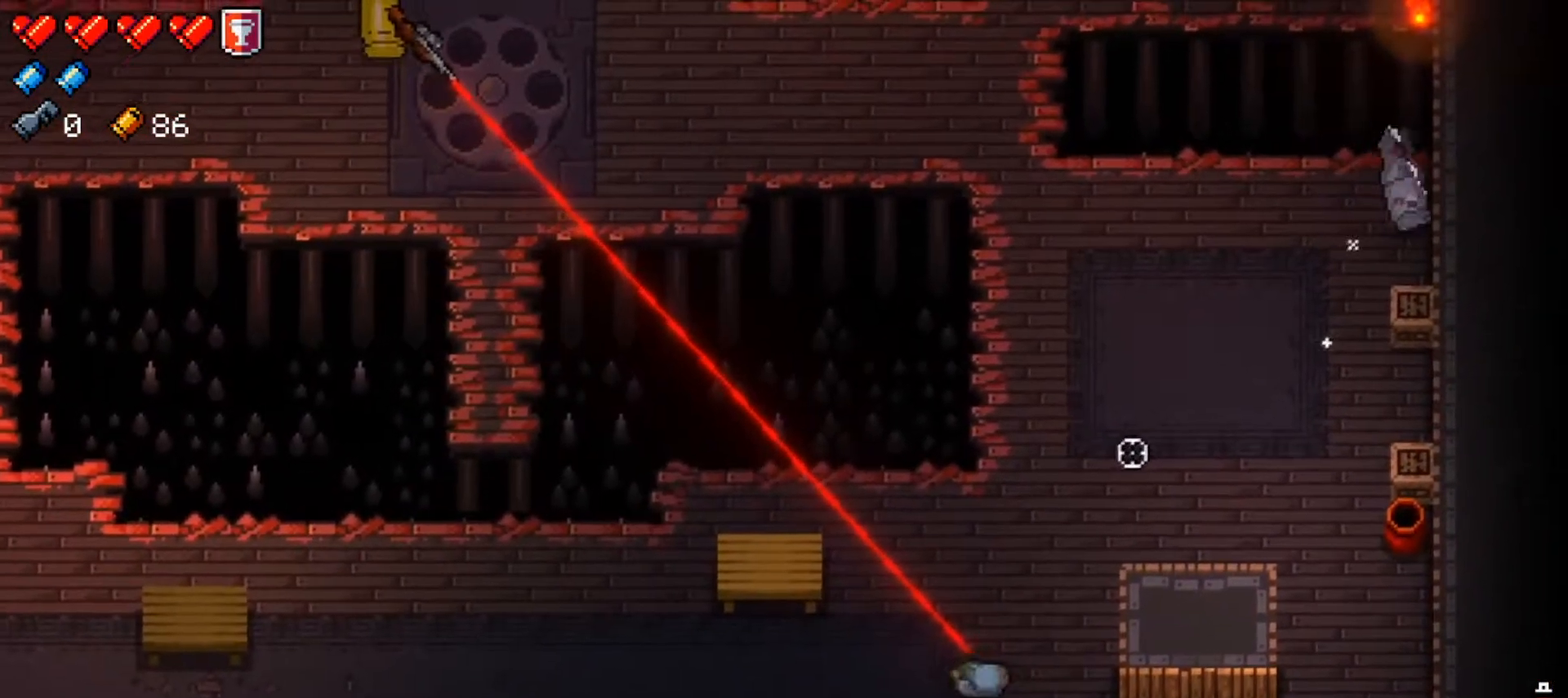
{"buttons": ["R1"], "left_stick": "up-right", "right_stick": "up-right", "events": [[33, "R1", "up"], [66, "R1", "down"], [200, "R1", "up"], [233, "R1", "down"], [383, "R1", "up"], [433, "R1", "down"]]}
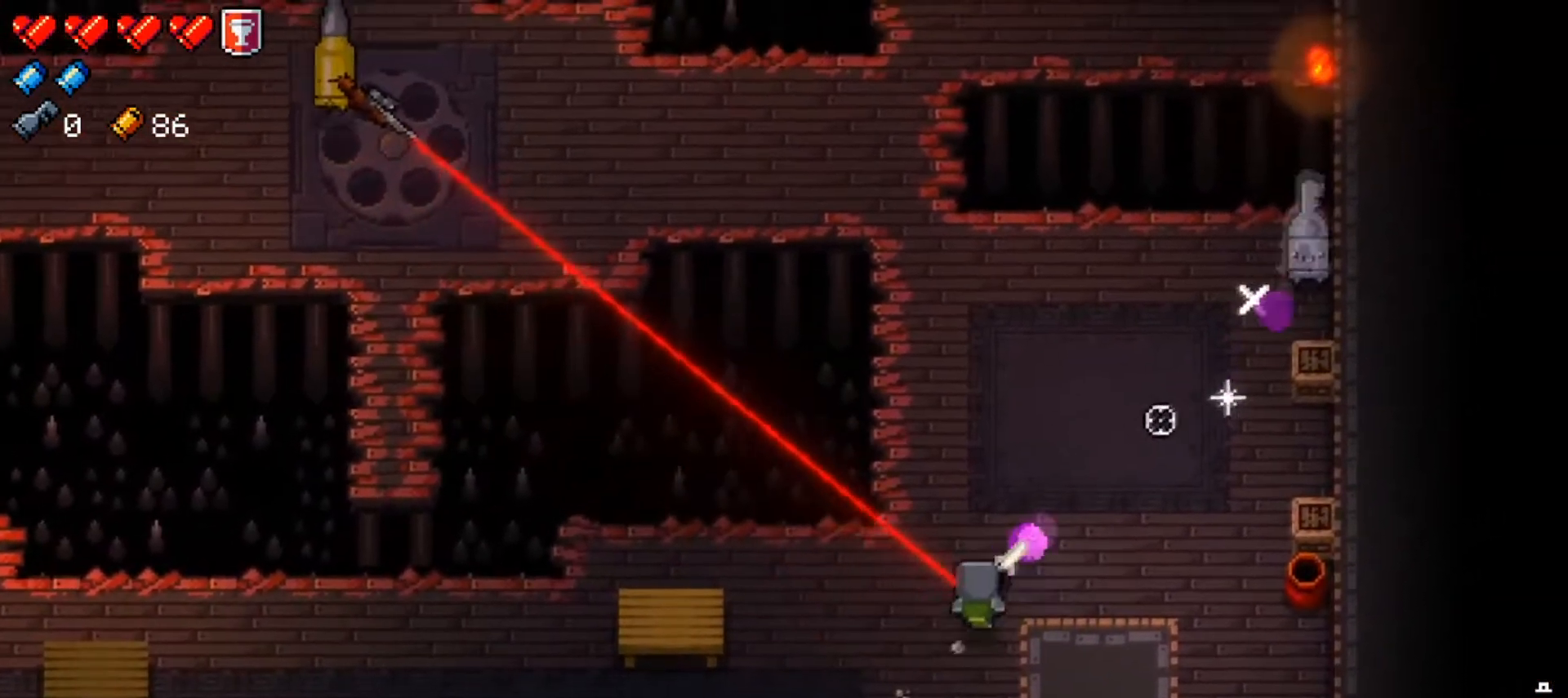
{"buttons": [], "left_stick": "up", "right_stick": "up-right", "events": [[50, "R1", "up"], [100, "left_stick", "up"]]}
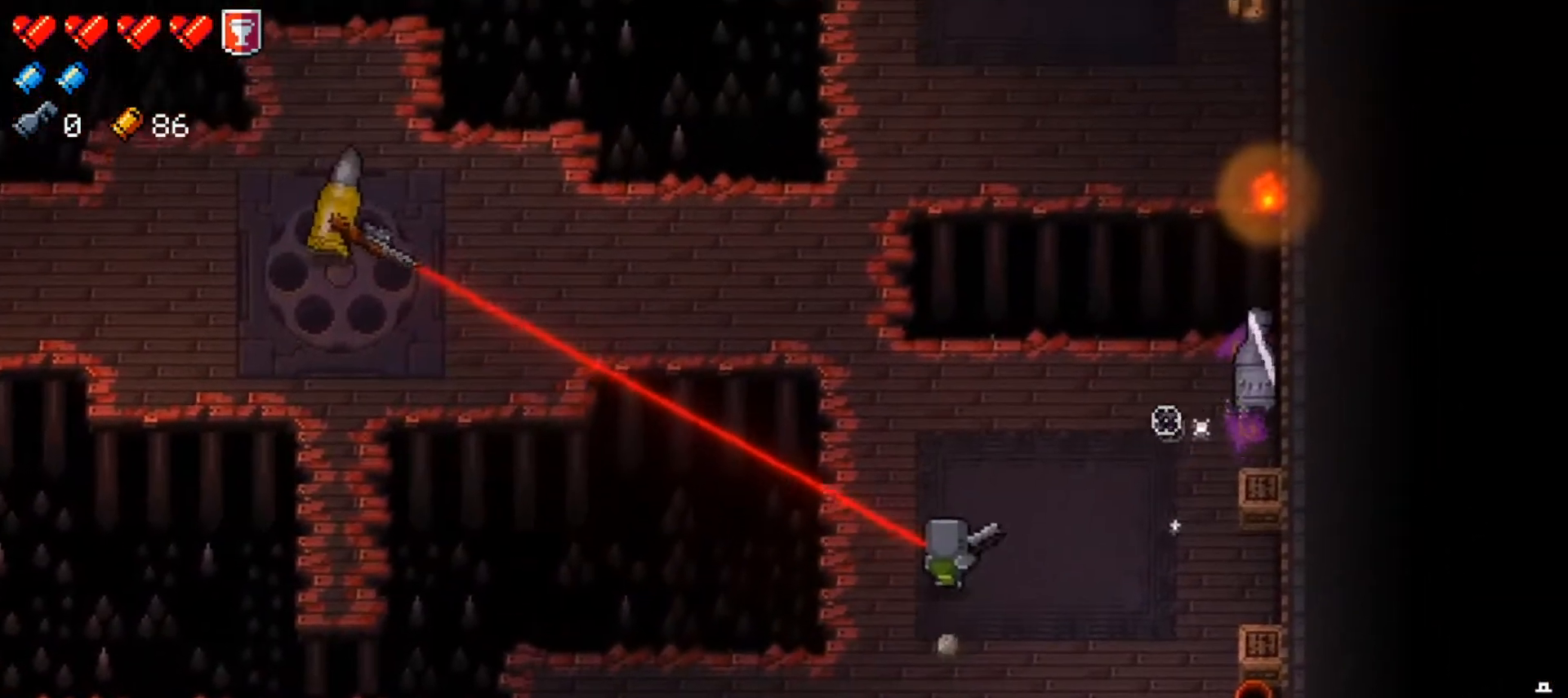
{"buttons": [], "left_stick": "down-right", "right_stick": "right", "events": [[183, "right_stick", "right"], [216, "R1", "down"], [283, "left_stick", "right"], [333, "R1", "up"], [367, "R1", "down"], [483, "left_stick", "down-right"], [500, "R1", "up"]]}
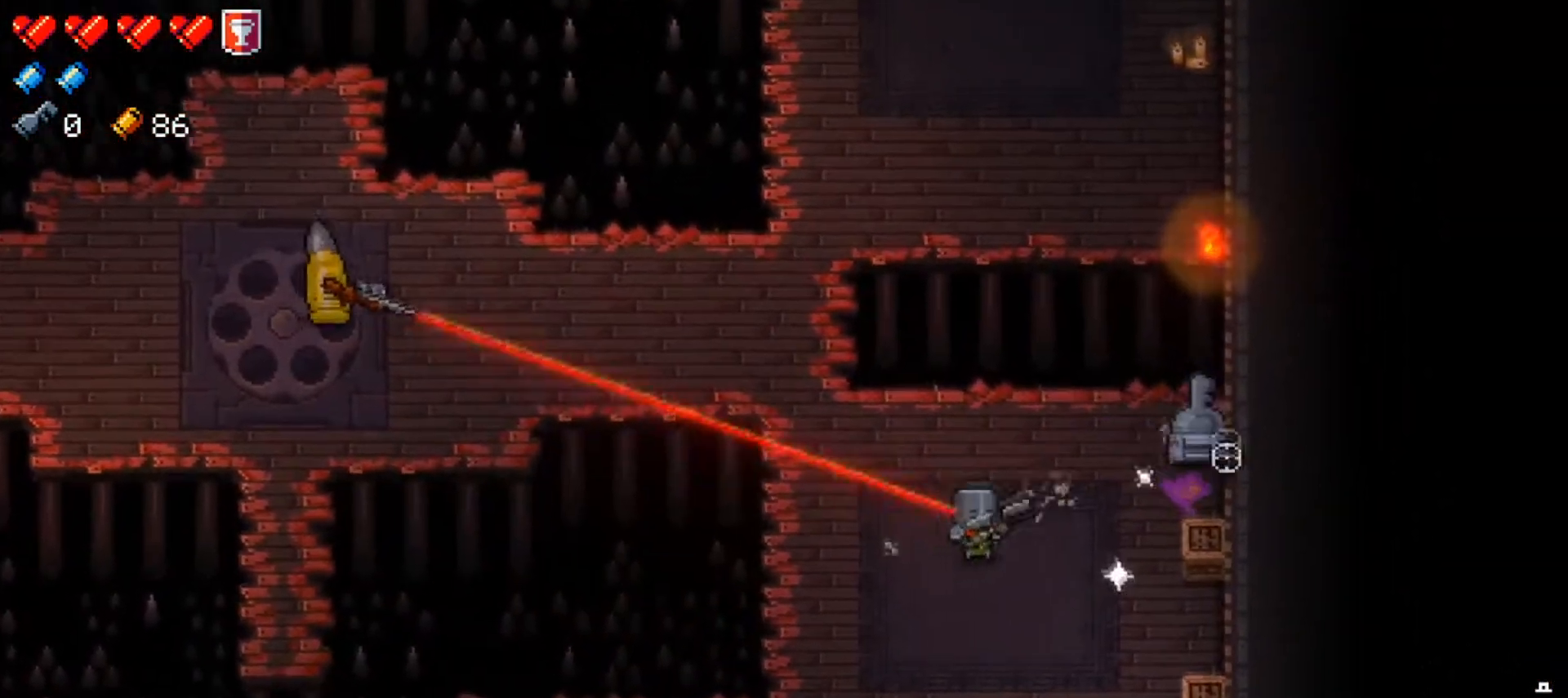
{"buttons": ["L1", "R1"], "left_stick": "down-left", "right_stick": "right", "events": [[33, "R1", "down"], [117, "left_stick", "down"], [150, "R1", "up"], [184, "R1", "down"], [334, "R1", "up"], [334, "left_stick", "down-left"], [367, "R1", "down"], [400, "L1", "down"]]}
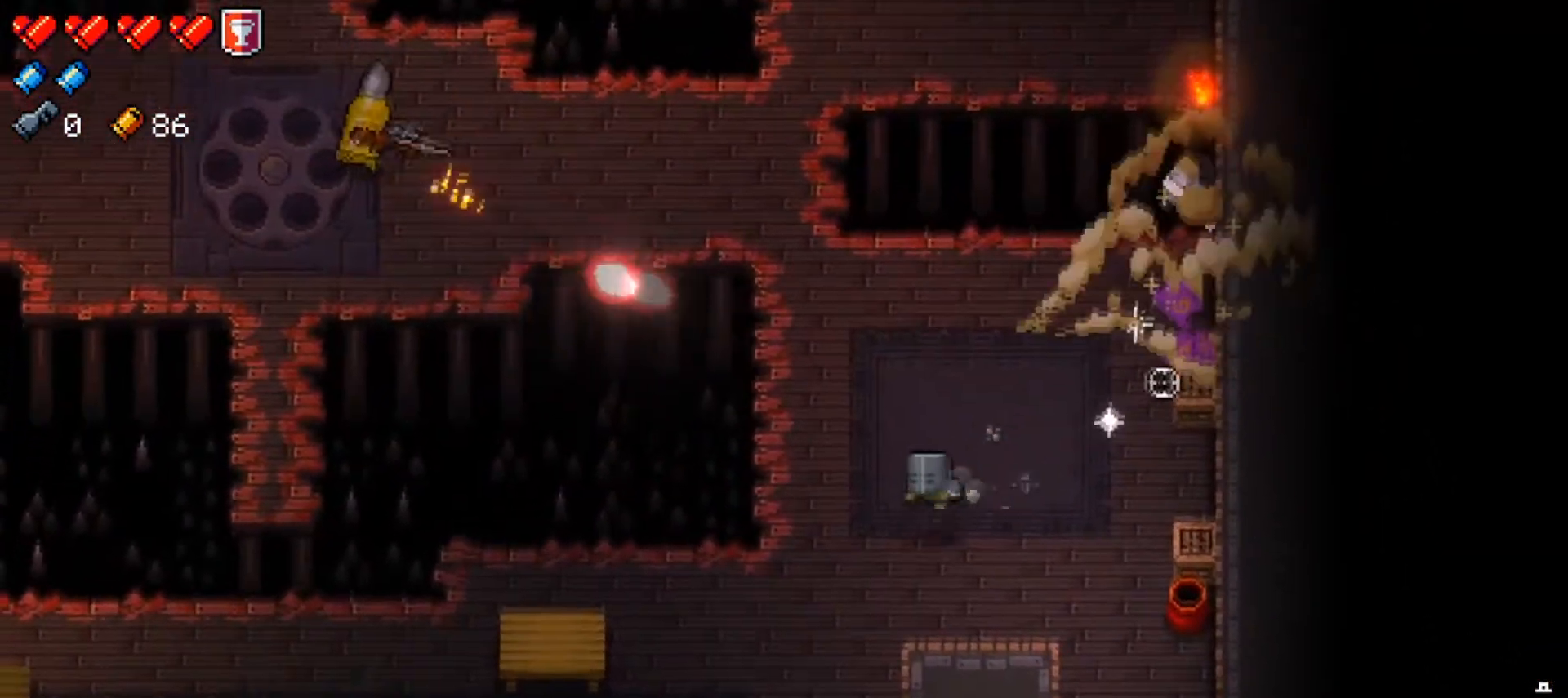
{"buttons": ["R1"], "left_stick": "down-left", "right_stick": "up-left"}
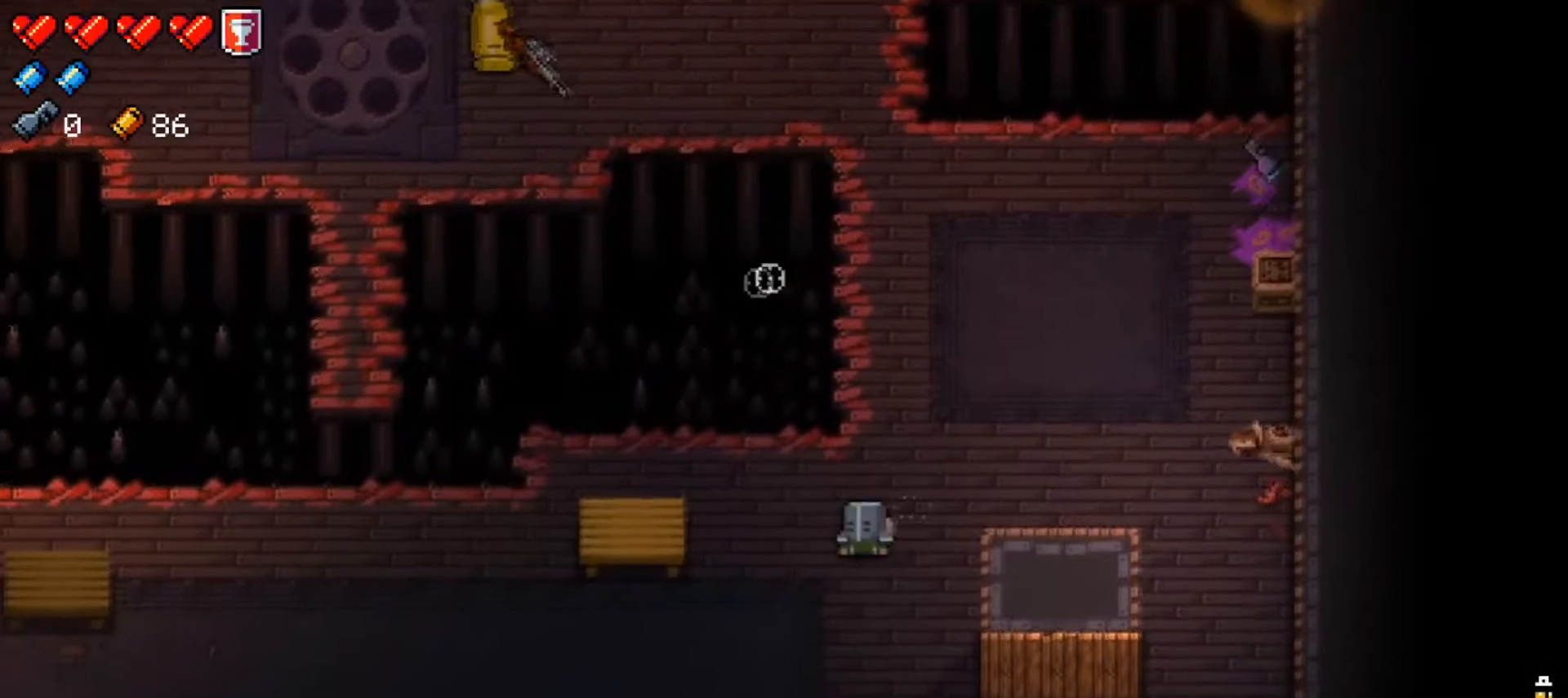
{"buttons": [], "left_stick": "up-right", "right_stick": "up-left", "events": [[100, "R1", "up"], [150, "R1", "down"], [167, "left_stick", "down-right"], [284, "R1", "up"], [300, "left_stick", "center"], [334, "R1", "down"], [384, "left_stick", "right"], [434, "left_stick", "up-right"], [467, "R1", "up"]]}
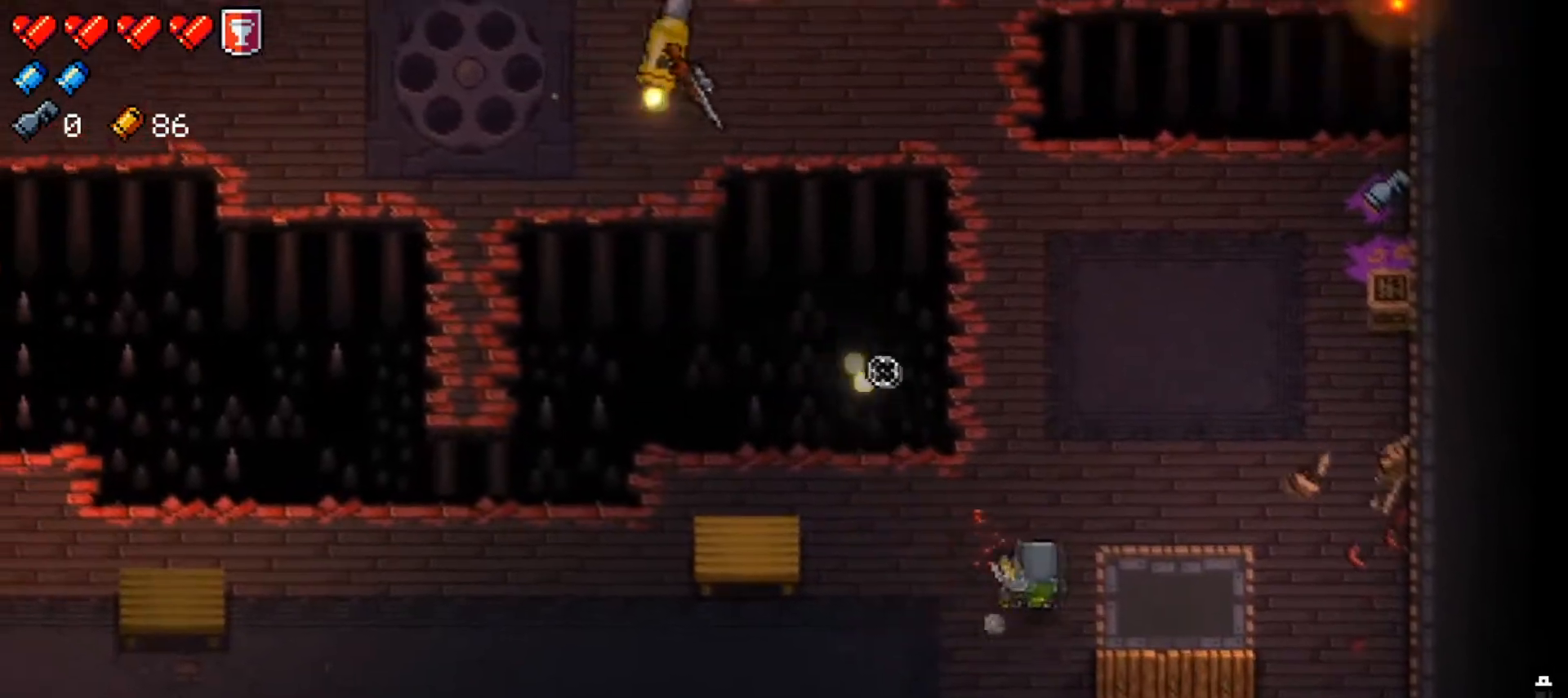
{"buttons": ["R1"], "left_stick": "up-right", "right_stick": "up-left", "events": [[16, "R1", "down"], [166, "R1", "up"], [200, "R1", "down"], [367, "R1", "up"], [400, "R1", "down"]]}
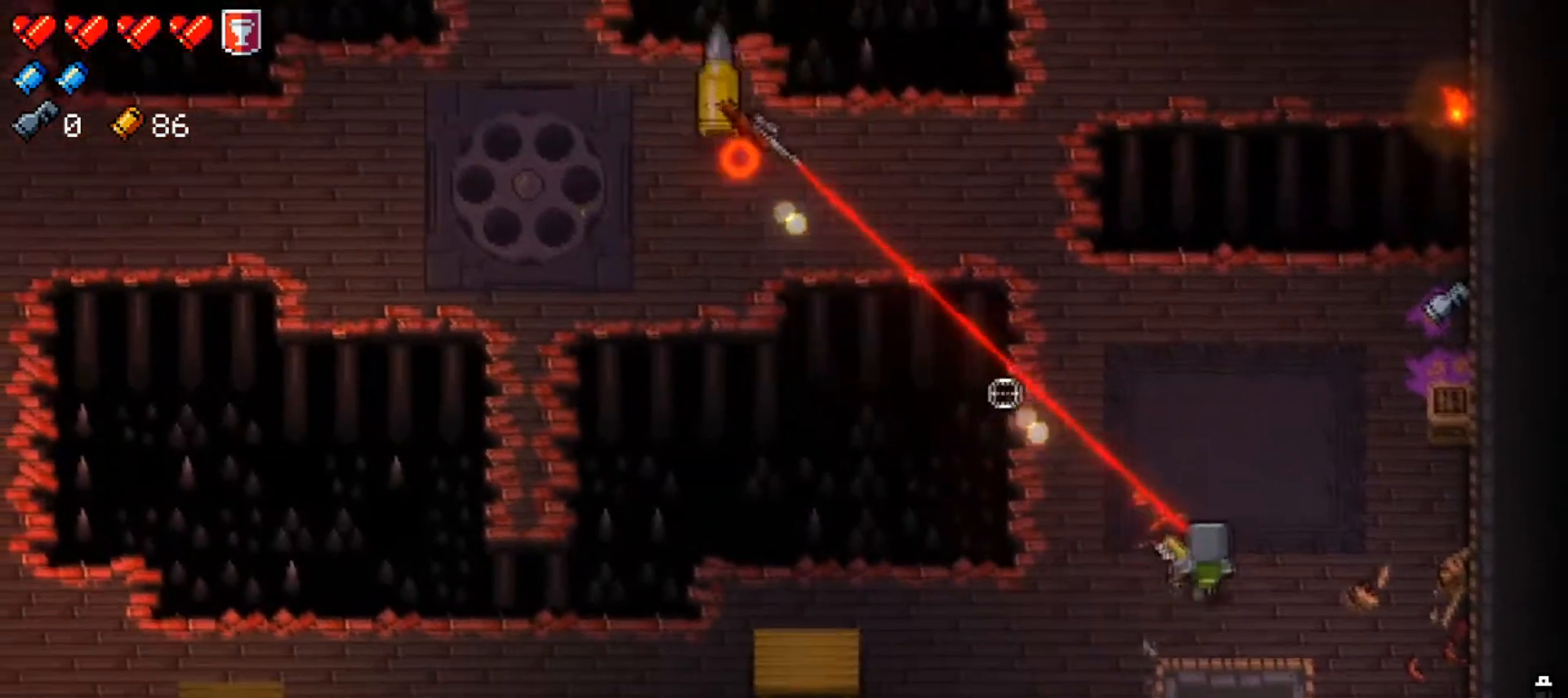
{"buttons": ["R1"], "left_stick": "up-right", "right_stick": "up-left", "events": [[67, "R1", "up"], [100, "R1", "down"], [251, "R1", "up"], [301, "R1", "down"], [451, "R1", "up"], [501, "R1", "down"]]}
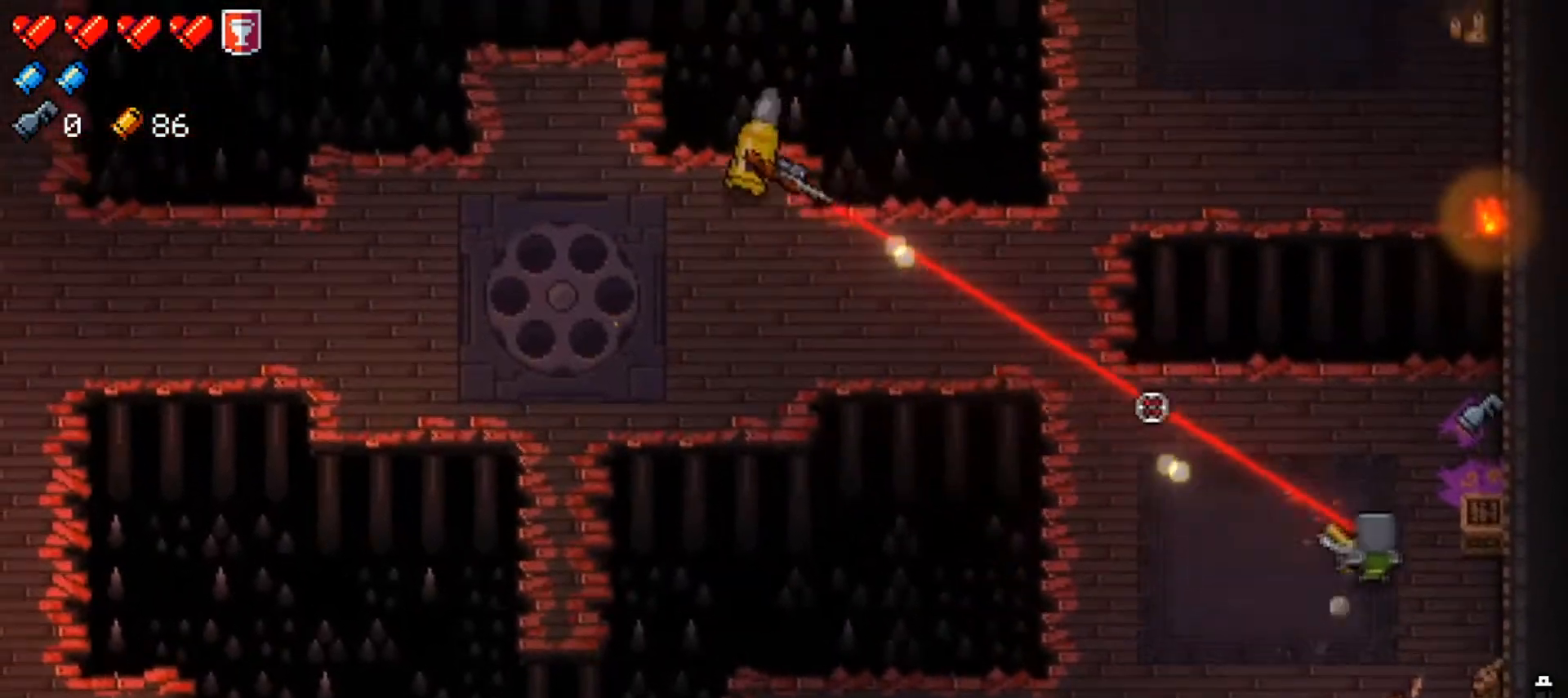
{"buttons": ["R1"], "left_stick": "up-right", "right_stick": "up-left", "events": [[150, "R1", "up"], [200, "R1", "down"], [334, "R1", "up"], [400, "R1", "down"]]}
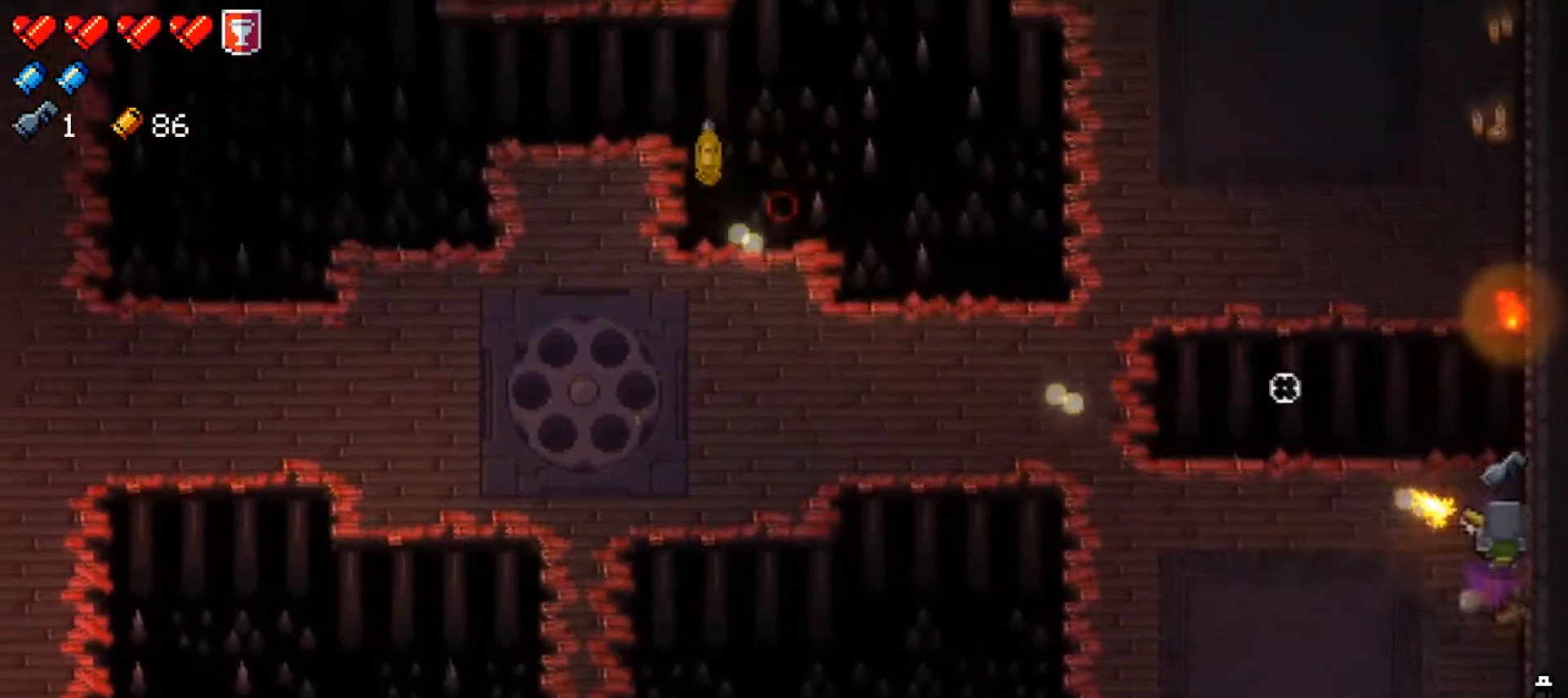
{"buttons": [], "left_stick": "down-left", "right_stick": "center", "events": [[50, "R1", "up"], [84, "R1", "down"], [117, "left_stick", "down"], [217, "left_stick", "down-left"], [251, "R1", "up"], [284, "right_stick", "center"], [384, "Y", "down"], [501, "Y", "up"]]}
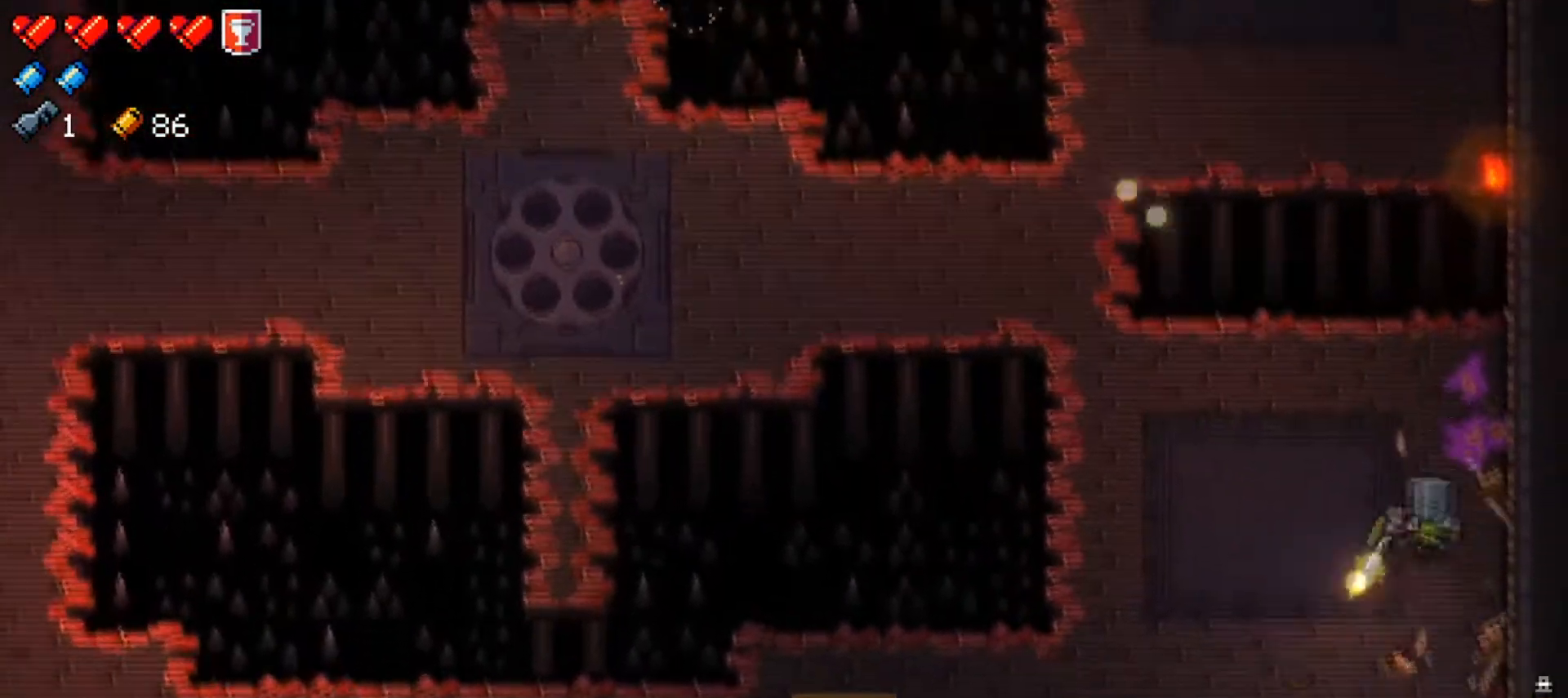
{"buttons": ["X"], "left_stick": "left", "right_stick": "center", "events": [[50, "X", "down"], [167, "X", "up"], [217, "X", "down"], [217, "left_stick", "left"], [350, "X", "up"], [384, "X", "down"]]}
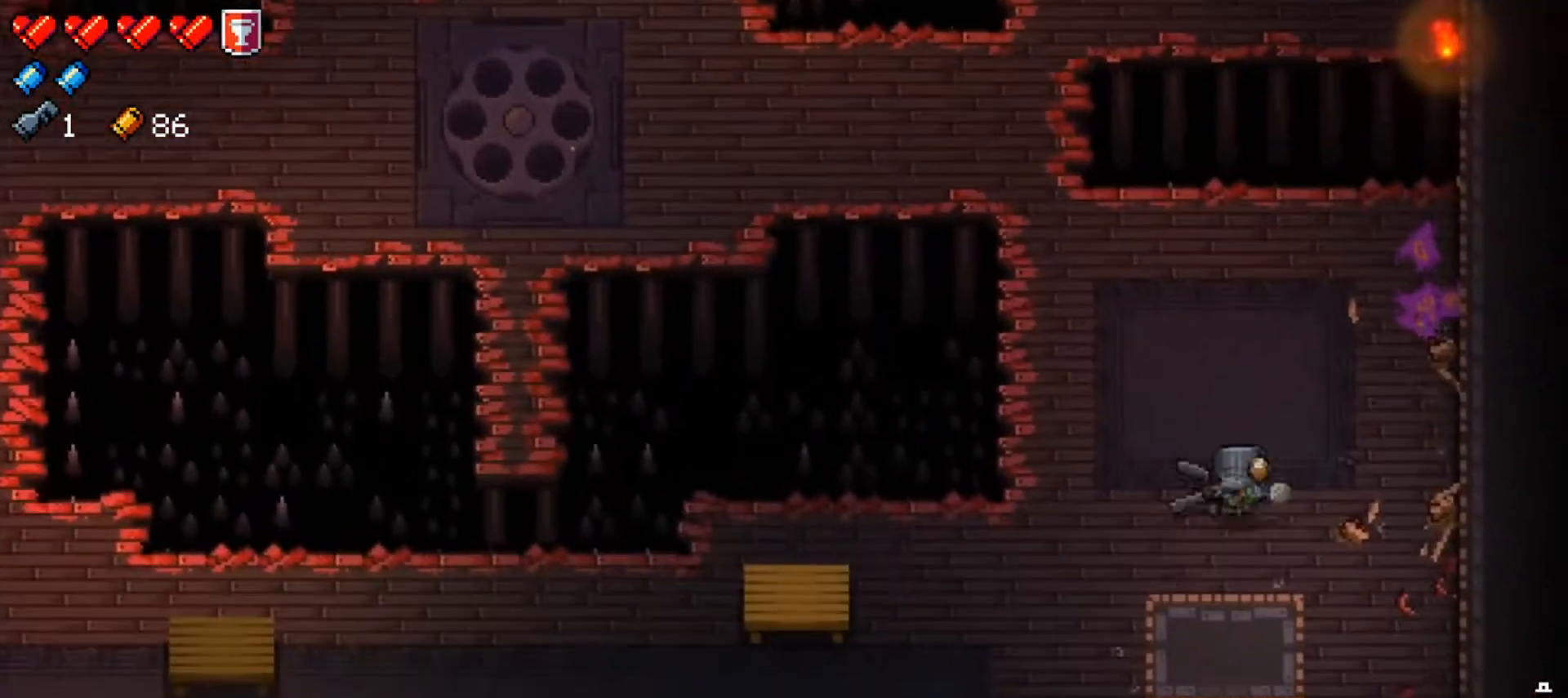
{"buttons": ["R1"], "left_stick": "down-left", "right_stick": "down-left", "events": [[17, "left_stick", "up-left"], [34, "X", "up"], [201, "left_stick", "down-left"], [251, "right_stick", "down-left"], [451, "R1", "down"]]}
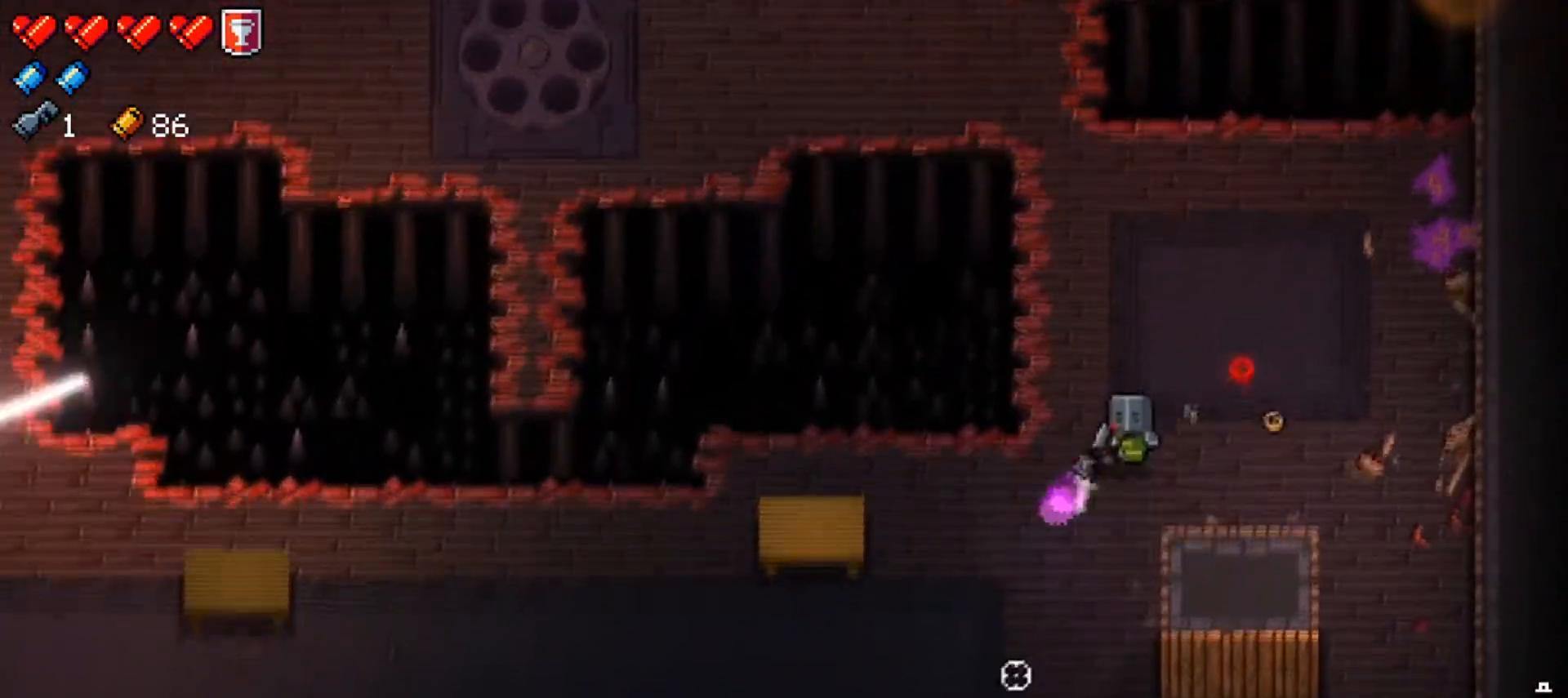
{"buttons": ["R1"], "left_stick": "down-left", "right_stick": "down", "events": [[33, "right_stick", "down"], [50, "left_stick", "center"], [67, "R1", "up"], [133, "R1", "down"], [233, "R1", "up"], [300, "R1", "down"], [367, "left_stick", "down"], [417, "R1", "up"], [484, "R1", "down"], [484, "left_stick", "down-left"]]}
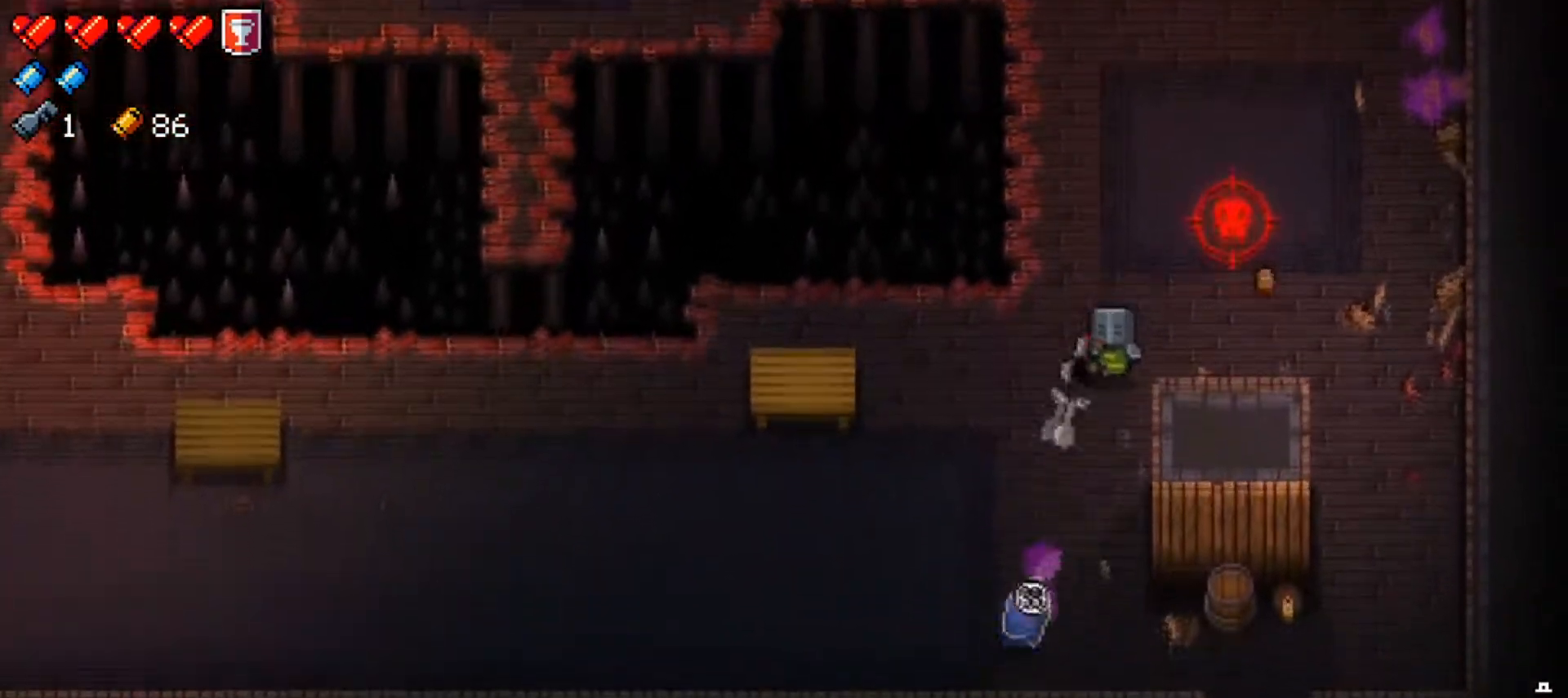
{"buttons": [], "left_stick": "down-left", "right_stick": "down-left", "events": [[84, "left_stick", "down"], [117, "R1", "up"], [150, "R1", "down"], [201, "left_stick", "down-left"], [284, "R1", "up"], [334, "R1", "down"], [451, "right_stick", "down-left"], [467, "R1", "up"]]}
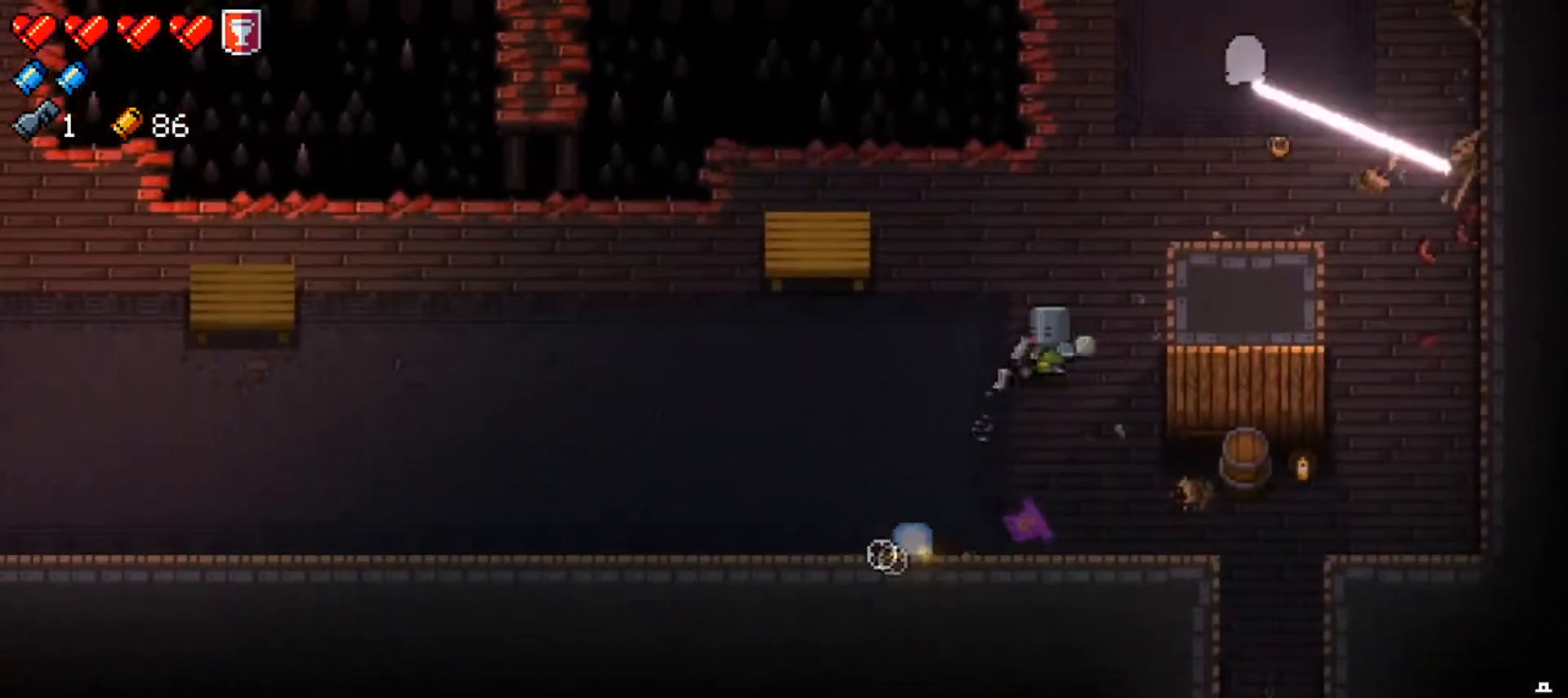
{"buttons": ["R1"], "left_stick": "down", "right_stick": "down-left", "events": [[17, "R1", "down"], [50, "left_stick", "center"], [150, "R1", "up"], [150, "left_stick", "down-left"], [200, "R1", "down"], [250, "left_stick", "down-right"], [350, "R1", "up"], [434, "R1", "down"], [467, "left_stick", "down"]]}
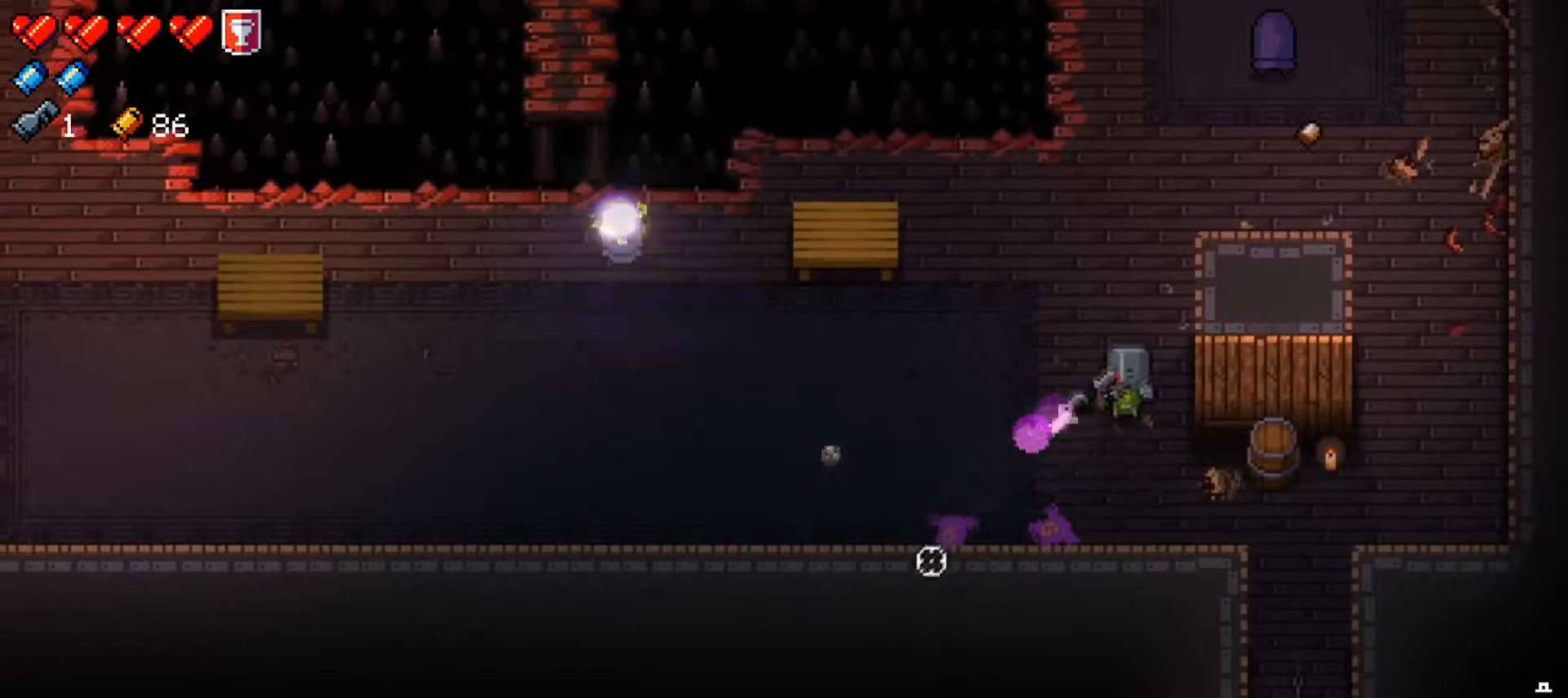
{"buttons": ["R1"], "left_stick": "left", "right_stick": "up-right", "events": [[84, "R1", "up"], [84, "right_stick", "center"], [100, "left_stick", "down-left"], [150, "Y", "down"], [217, "left_stick", "left"], [267, "Y", "up"], [384, "right_stick", "up-right"], [434, "R1", "down"]]}
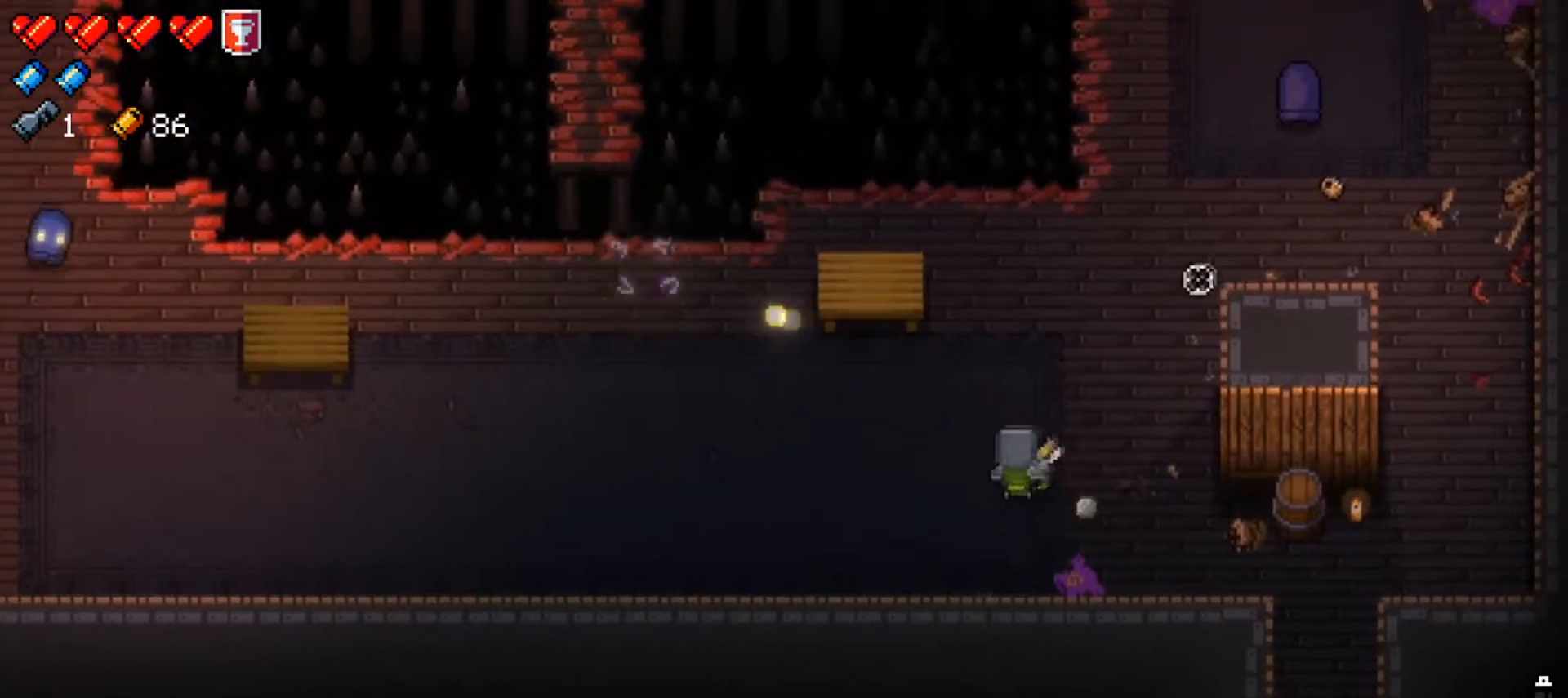
{"buttons": ["R1"], "left_stick": "up-right", "right_stick": "up-right", "events": [[83, "R1", "up"], [83, "left_stick", "up-right"], [133, "R1", "down"], [250, "R1", "up"], [317, "R1", "down"], [450, "R1", "up"], [500, "R1", "down"]]}
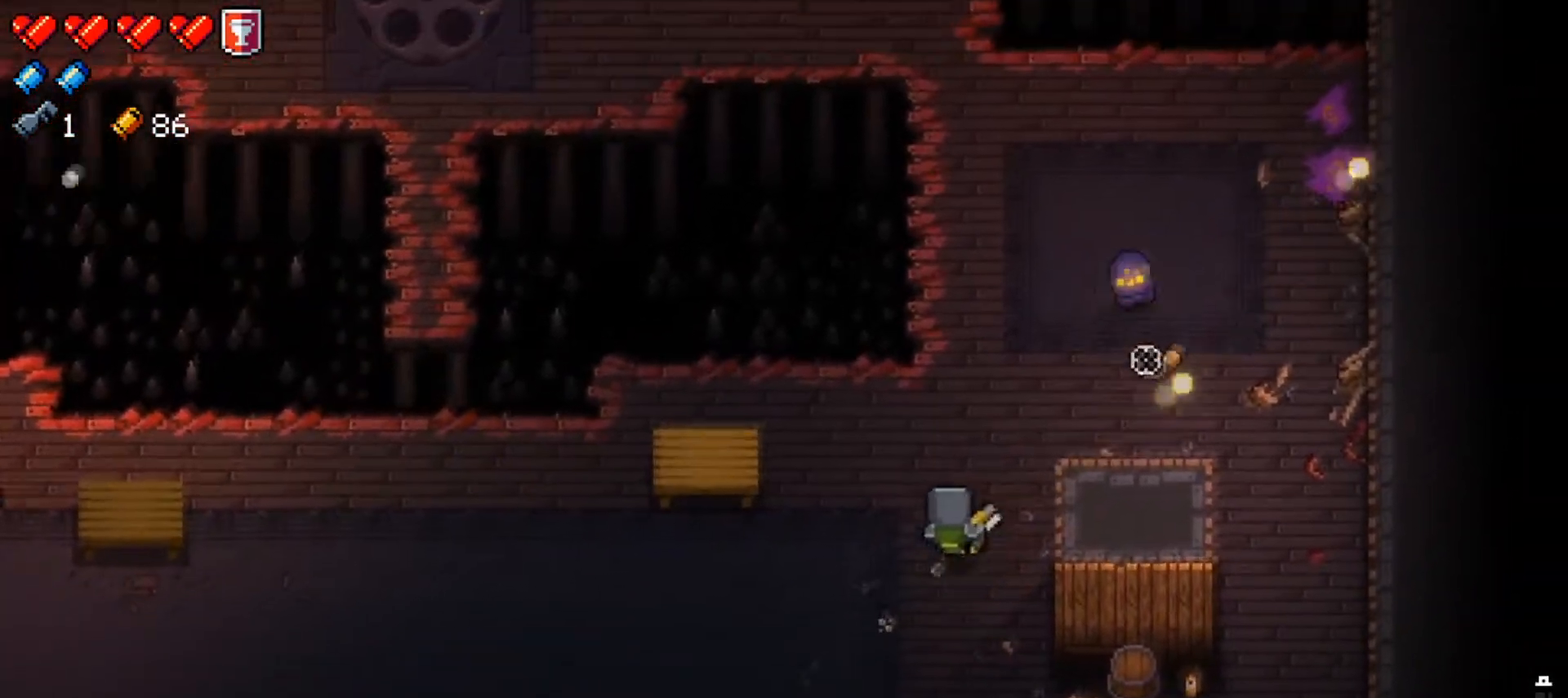
{"buttons": [], "left_stick": "right", "right_stick": "up-right", "events": [[67, "left_stick", "down-left"], [134, "R1", "up"], [167, "R1", "down"], [184, "left_stick", "center"], [301, "R1", "up"], [301, "left_stick", "down-left"], [351, "R1", "down"], [451, "left_stick", "right"], [501, "R1", "up"]]}